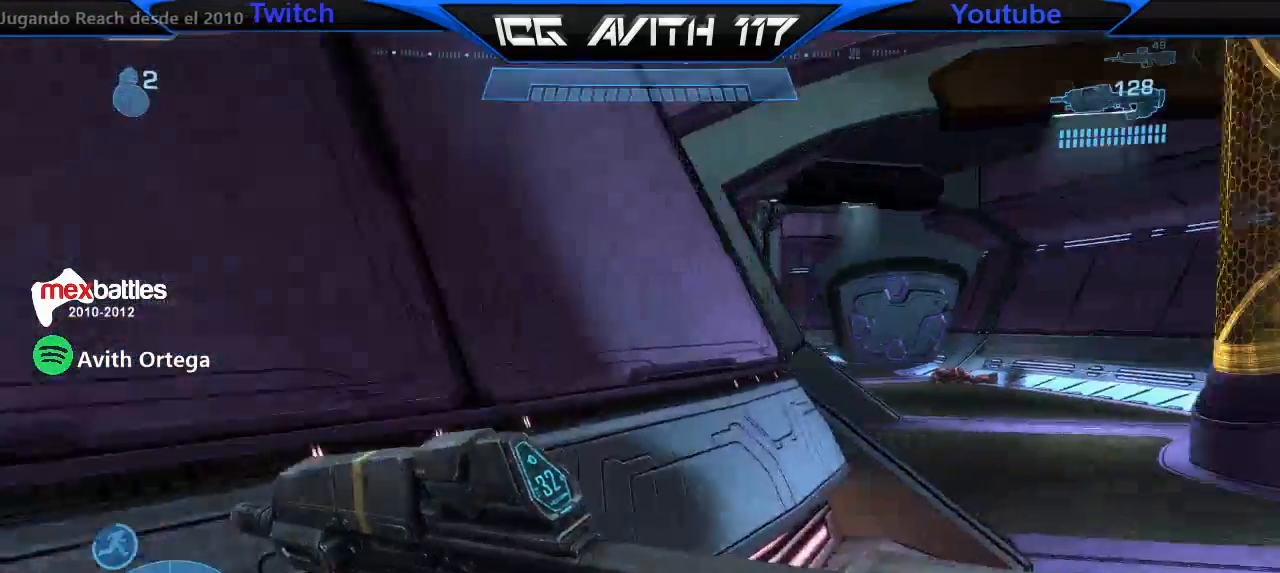
Gameplay with a controller (Xbox layout); each line is a JSON object with the inputs held at the frame after it (dt_ms = milliseconds from this image to that frame). "events" lists button and stick changes between this image and that frame as [ms after this image, input, new state], when the widget could be followed in between.
{"dt_ms": 500, "buttons": [], "left_stick": "left", "right_stick": "up", "events": [[67, "Y", "down"], [133, "Y", "up"], [200, "A", "down"], [267, "A", "up"], [400, "right_stick", "up"], [433, "left_stick", "left"]]}
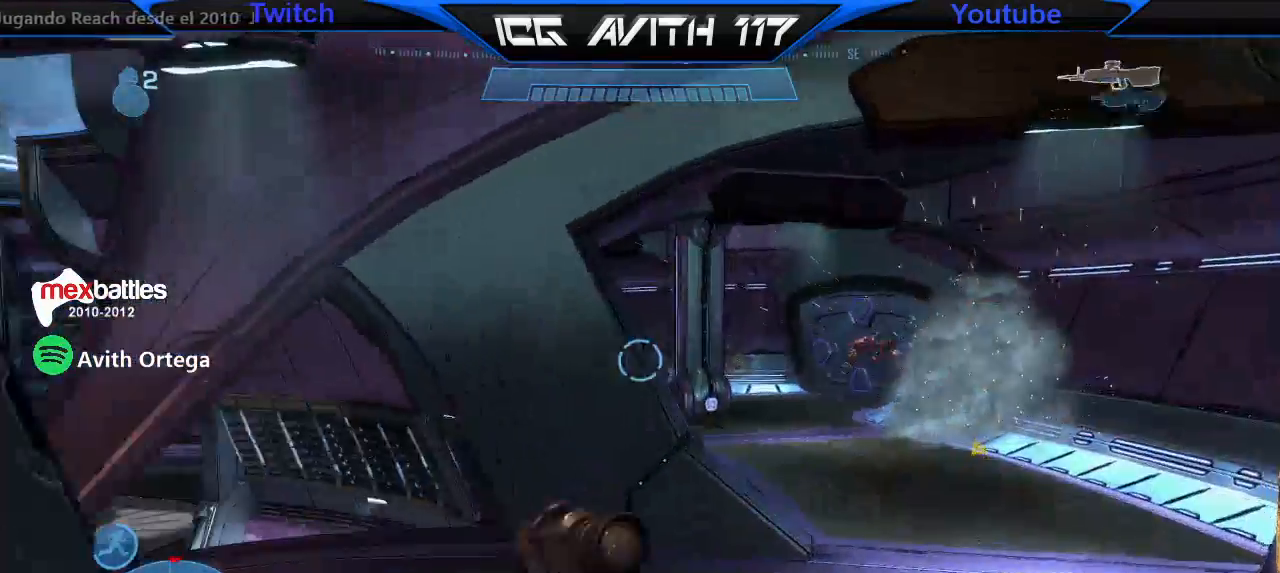
{"dt_ms": 500, "buttons": [], "left_stick": "up-right", "right_stick": "down"}
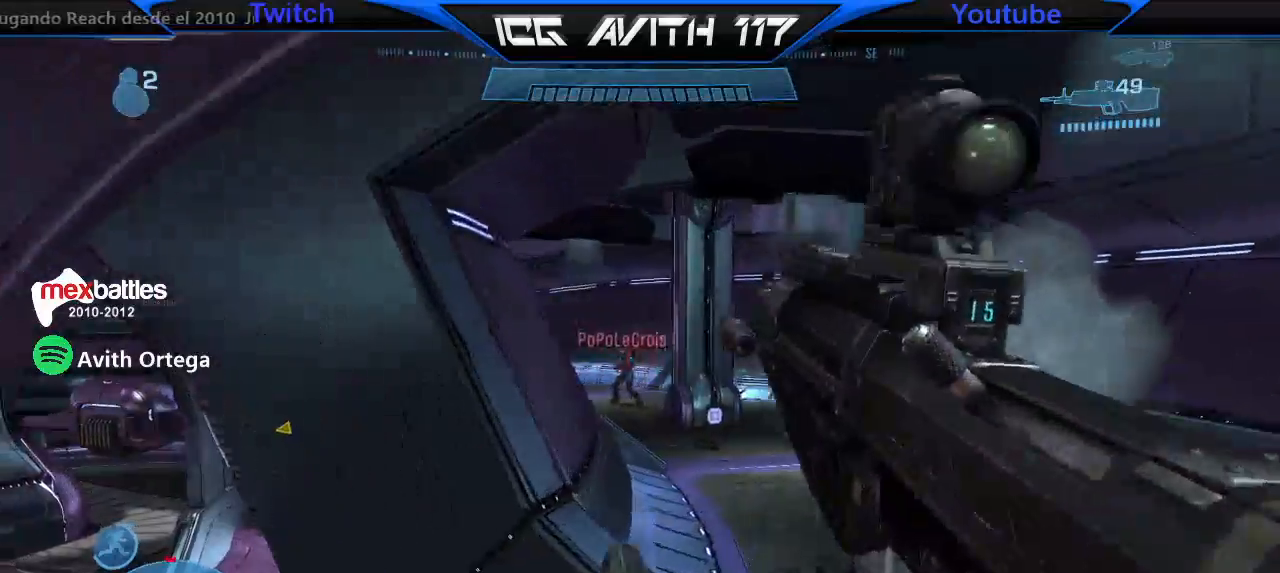
{"dt_ms": 500, "buttons": ["R2"], "left_stick": "up-right", "right_stick": "center", "events": [[67, "R2", "down"], [100, "right_stick", "left"], [133, "R2", "up"], [367, "R2", "down"], [467, "right_stick", "center"]]}
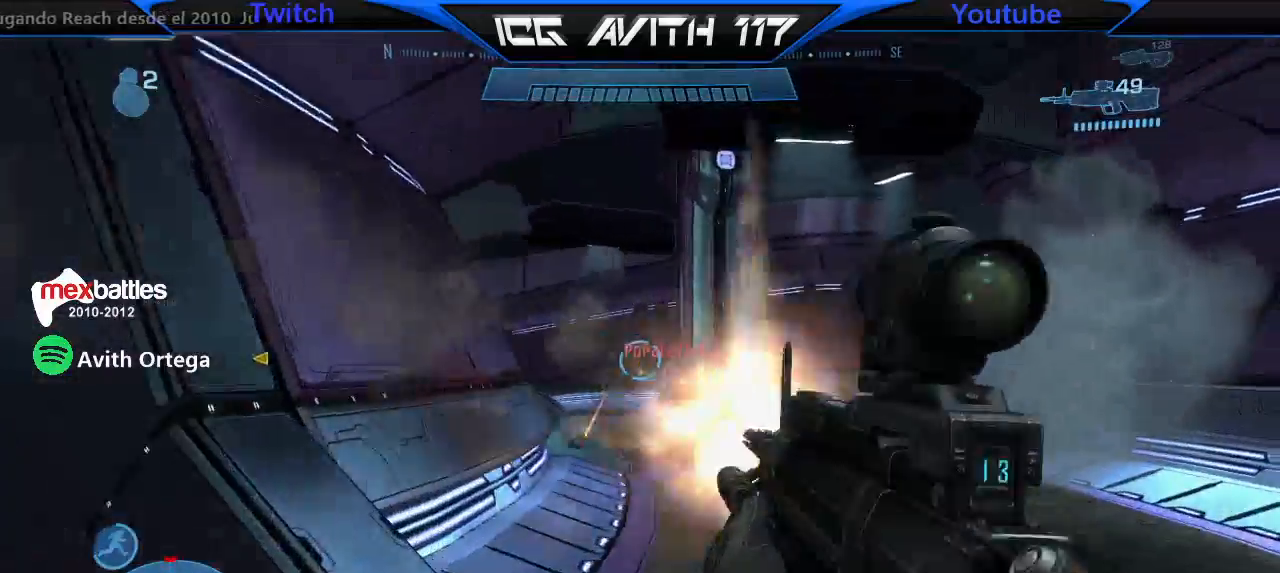
{"dt_ms": 500, "buttons": [], "left_stick": "up-right", "right_stick": "center", "events": [[67, "R2", "up"]]}
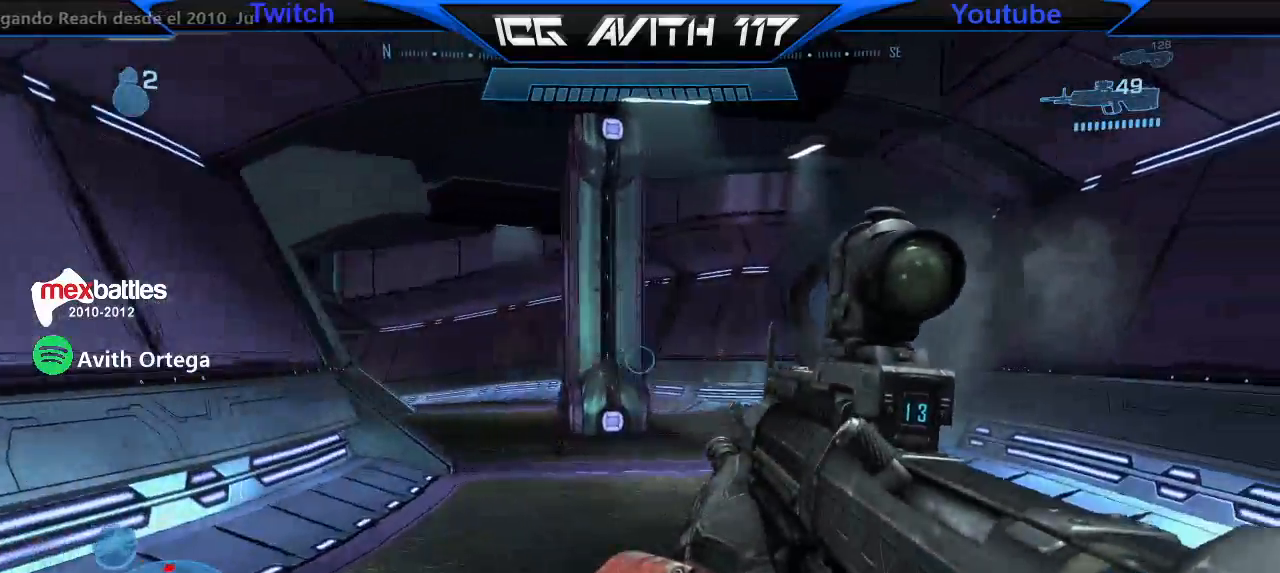
{"dt_ms": 500, "buttons": ["R2"], "left_stick": "up-left", "right_stick": "center", "events": [[133, "right_stick", "left"], [300, "right_stick", "center"], [367, "right_stick", "left"], [433, "left_stick", "up-left"], [467, "R2", "down"], [500, "right_stick", "center"]]}
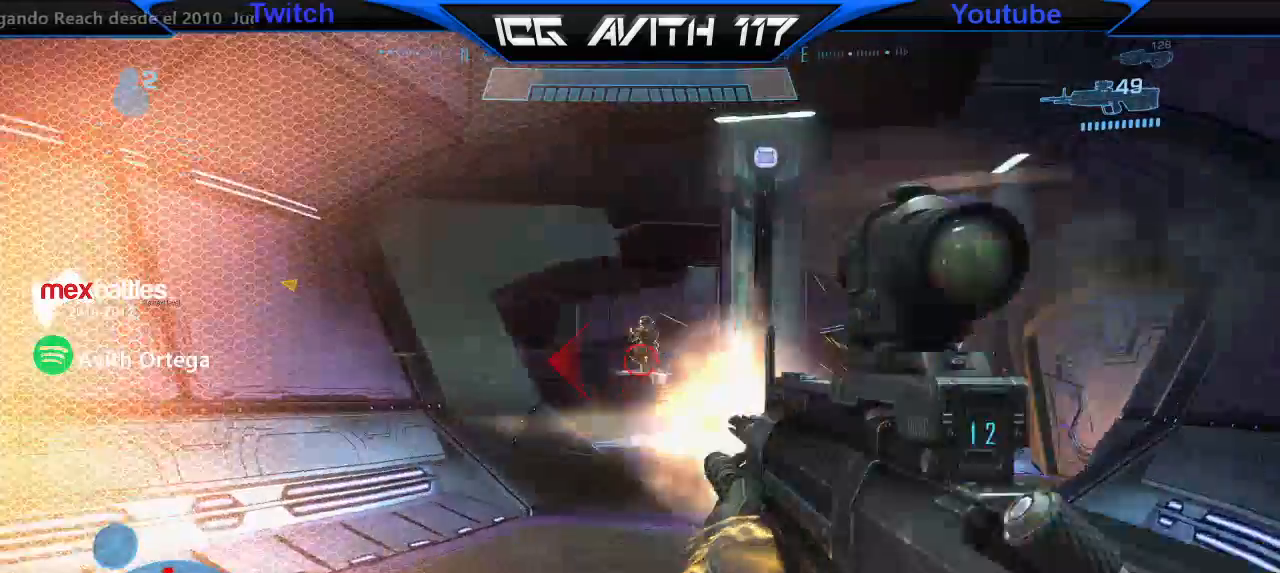
{"dt_ms": 500, "buttons": [], "left_stick": "up-left", "right_stick": "up-left", "events": [[67, "R2", "up"], [67, "right_stick", "down"], [333, "R2", "down"], [367, "right_stick", "up-left"], [467, "R2", "up"]]}
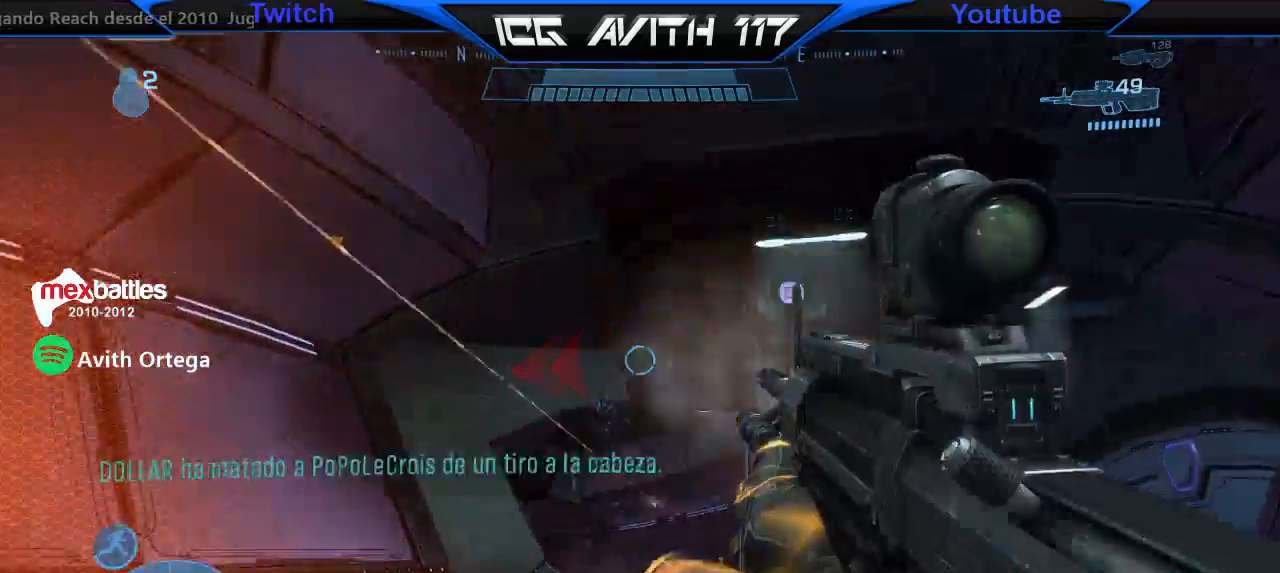
{"dt_ms": 500, "buttons": [], "left_stick": "up", "right_stick": "center", "events": [[33, "right_stick", "up-right"], [100, "left_stick", "up"], [167, "L1", "down"], [200, "L2", "down"], [267, "L1", "up"], [267, "L2", "up"], [267, "right_stick", "up-left"], [433, "right_stick", "center"]]}
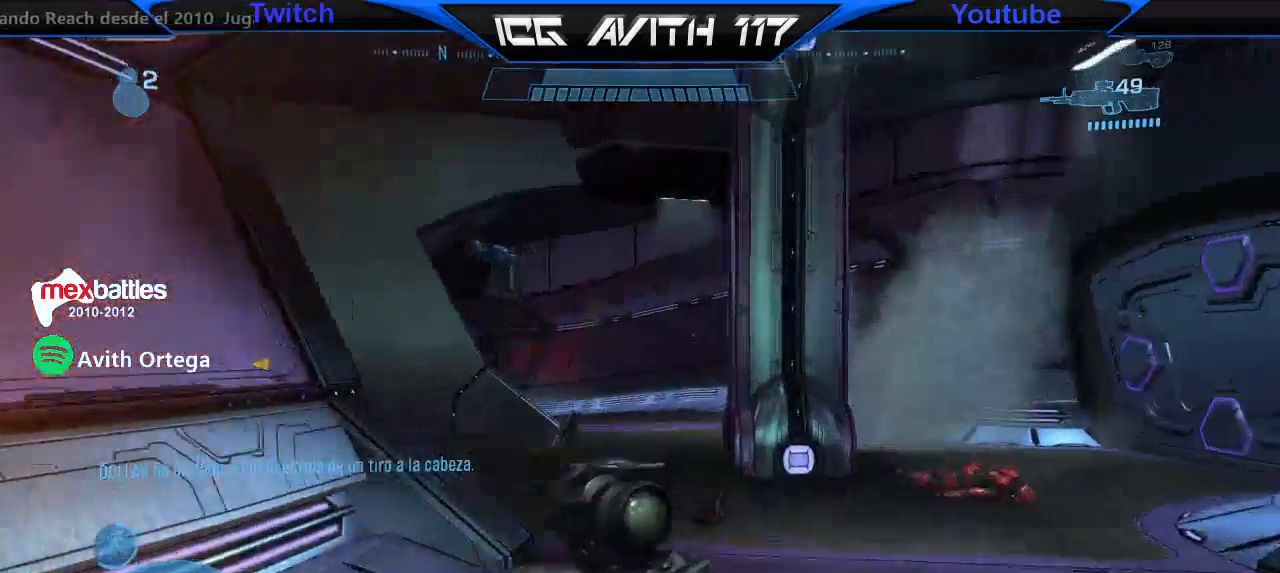
{"dt_ms": 500, "buttons": [], "left_stick": "up", "right_stick": "center", "events": [[33, "right_stick", "left"], [433, "right_stick", "center"]]}
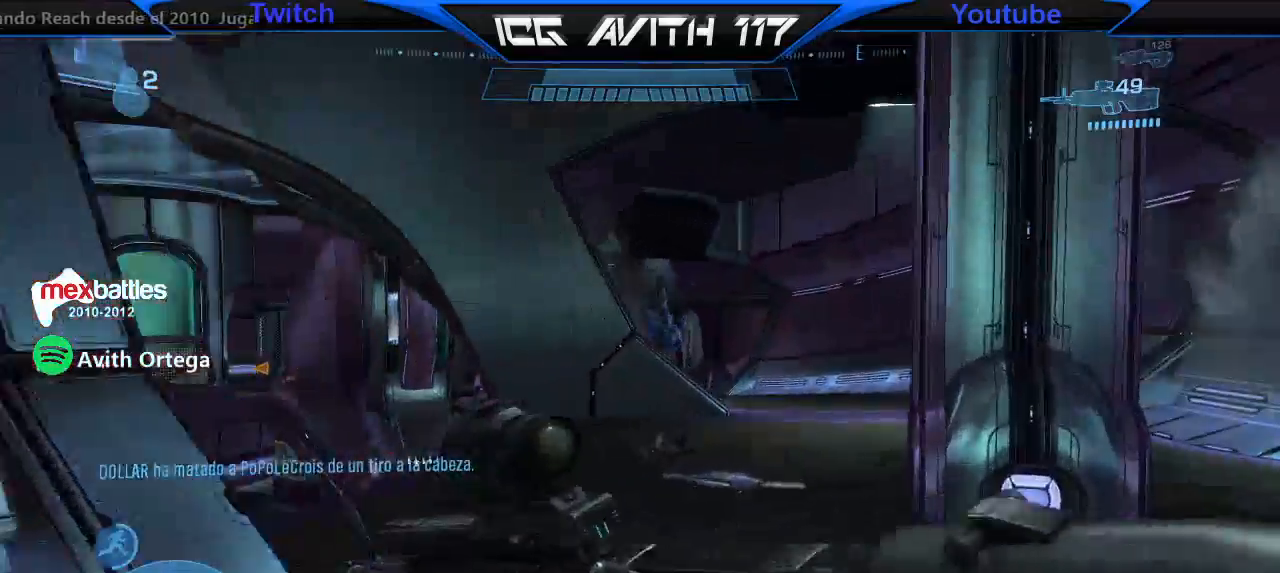
{"dt_ms": 500, "buttons": ["X"], "left_stick": "left", "right_stick": "center", "events": [[100, "Y", "down"], [133, "Y", "up"], [267, "X", "down"], [500, "left_stick", "left"]]}
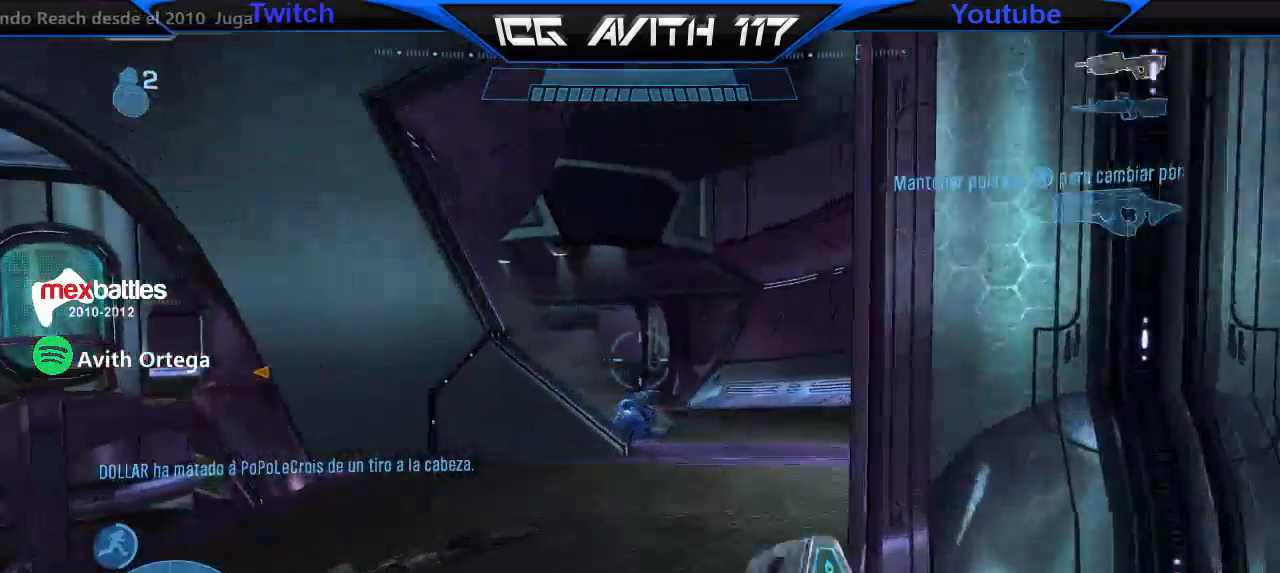
{"dt_ms": 500, "buttons": [], "left_stick": "up-left", "right_stick": "left", "events": [[33, "X", "up"], [33, "right_stick", "left"], [167, "left_stick", "up-left"], [300, "right_stick", "center"], [333, "Y", "down"], [367, "Y", "up"], [467, "right_stick", "left"]]}
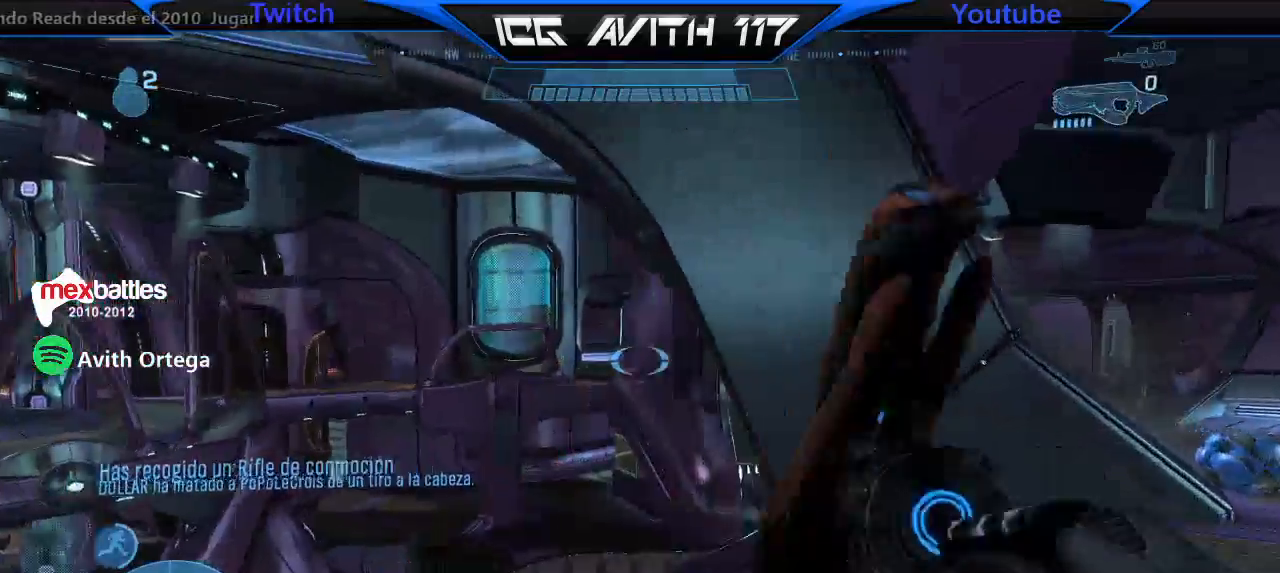
{"dt_ms": 500, "buttons": [], "left_stick": "right", "right_stick": "left", "events": [[200, "left_stick", "up-right"], [333, "left_stick", "right"], [333, "right_stick", "center"], [433, "right_stick", "left"]]}
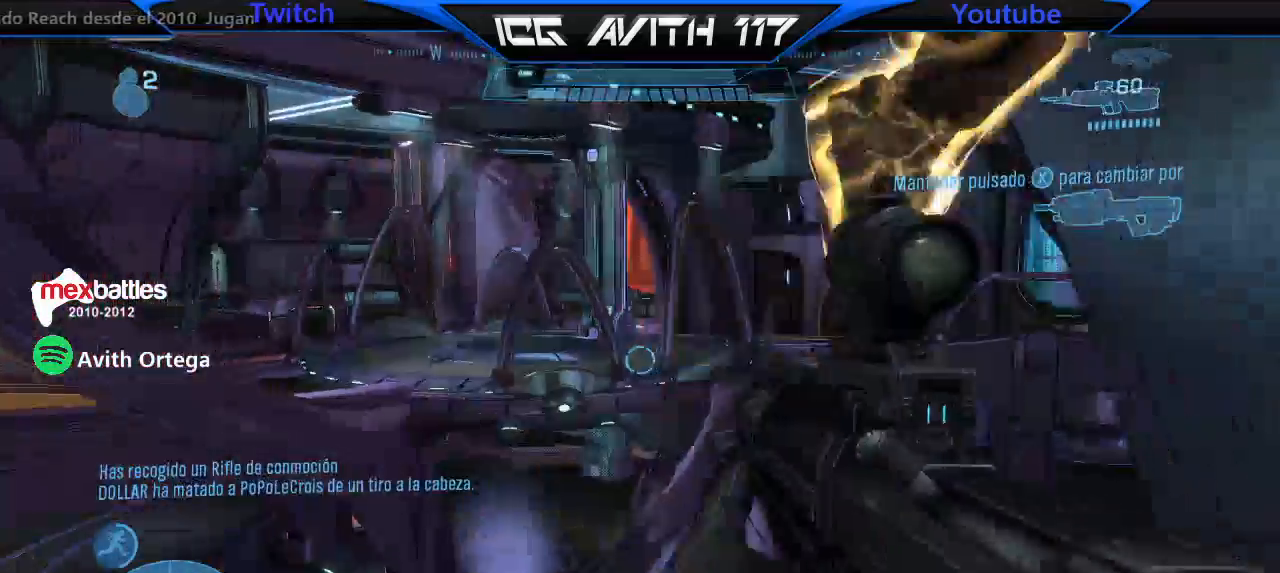
{"dt_ms": 500, "buttons": [], "left_stick": "right", "right_stick": "center", "events": [[133, "right_stick", "center"], [167, "left_stick", "center"], [267, "left_stick", "up-left"], [367, "left_stick", "center"], [500, "left_stick", "right"]]}
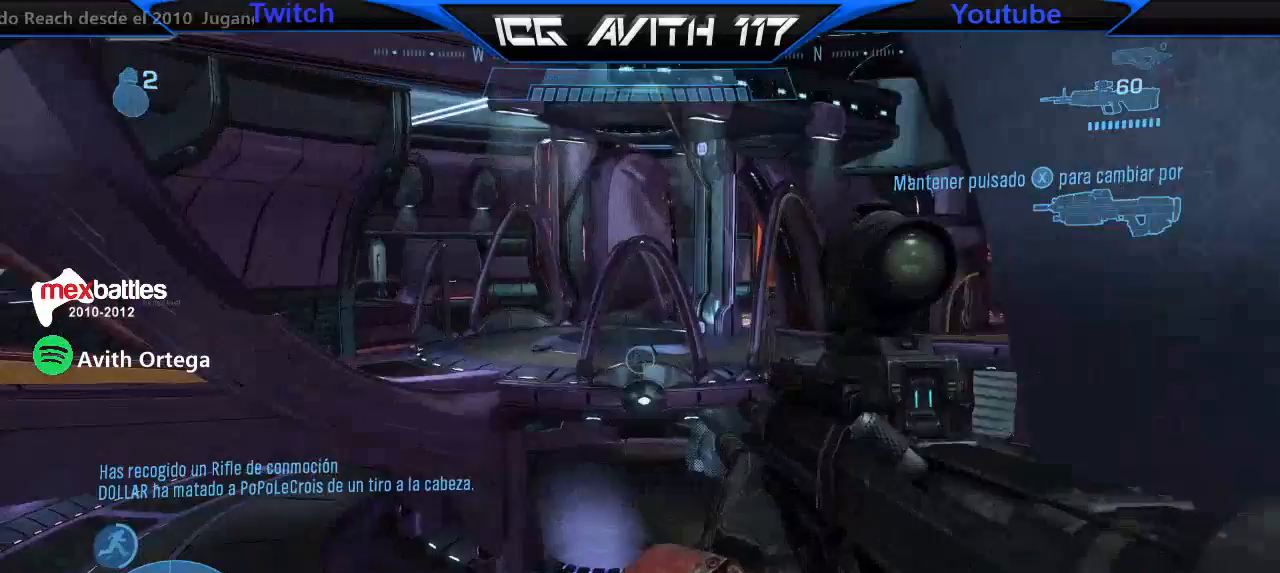
{"dt_ms": 500, "buttons": [], "left_stick": "left", "right_stick": "center", "events": [[100, "left_stick", "center"], [200, "right_stick", "down-right"], [300, "left_stick", "left"], [400, "right_stick", "center"]]}
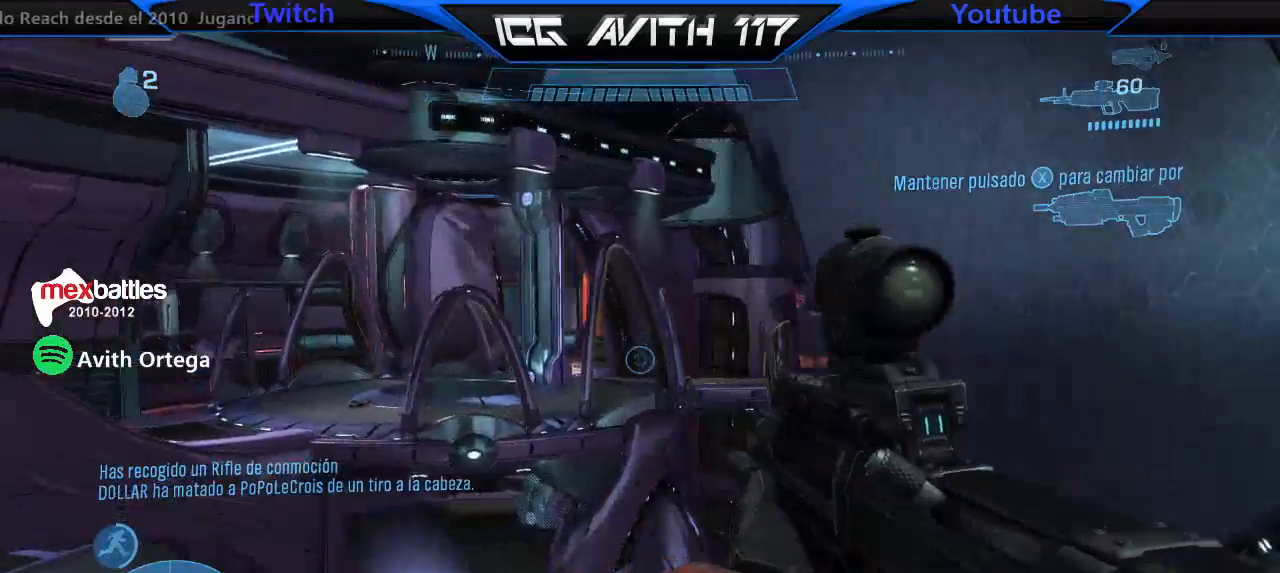
{"dt_ms": 500, "buttons": [], "left_stick": "up-right", "right_stick": "center", "events": [[100, "left_stick", "center"], [100, "right_stick", "down"], [167, "left_stick", "right"], [167, "right_stick", "down-left"], [233, "R2", "down"], [267, "left_stick", "up-left"], [267, "right_stick", "center"], [333, "L2", "down"], [333, "R2", "up"], [367, "left_stick", "up"], [367, "right_stick", "down-left"], [433, "L2", "up"], [467, "left_stick", "up-right"], [467, "right_stick", "center"]]}
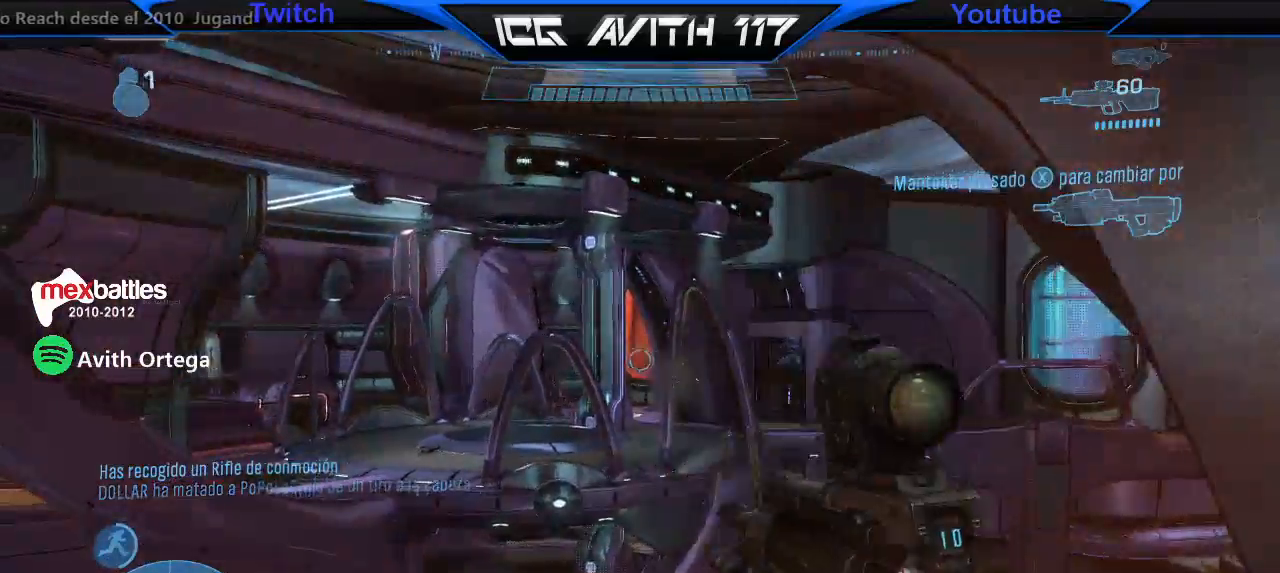
{"dt_ms": 1000, "buttons": [], "left_stick": "center", "right_stick": "center"}
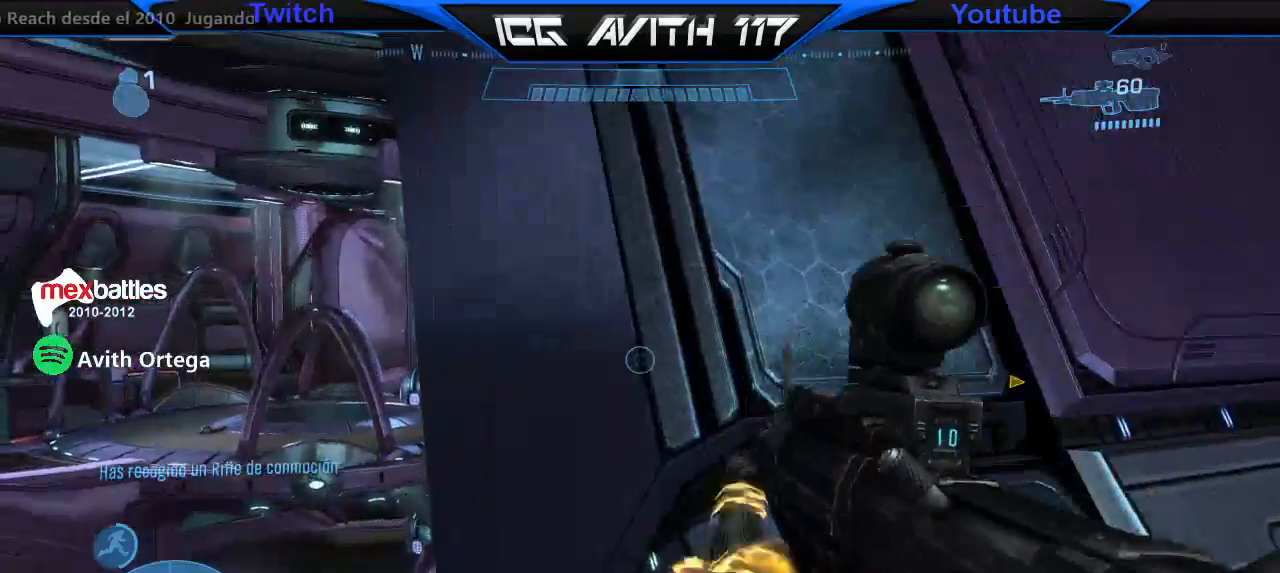
{"dt_ms": 500, "buttons": [], "left_stick": "right", "right_stick": "center"}
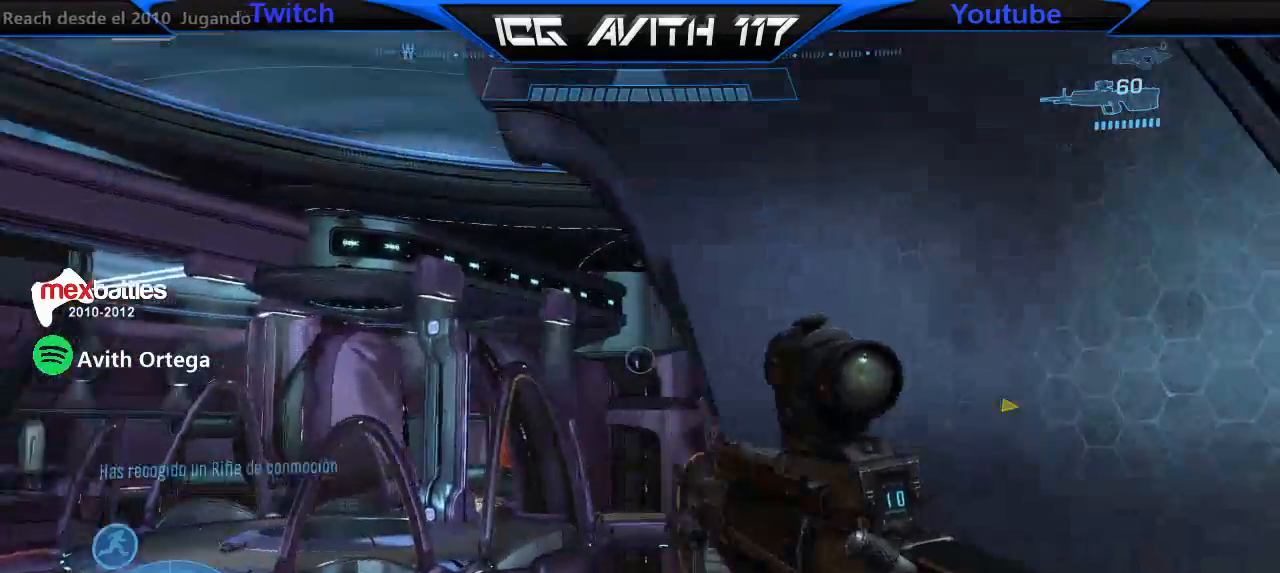
{"dt_ms": 500, "buttons": [], "left_stick": "right", "right_stick": "right"}
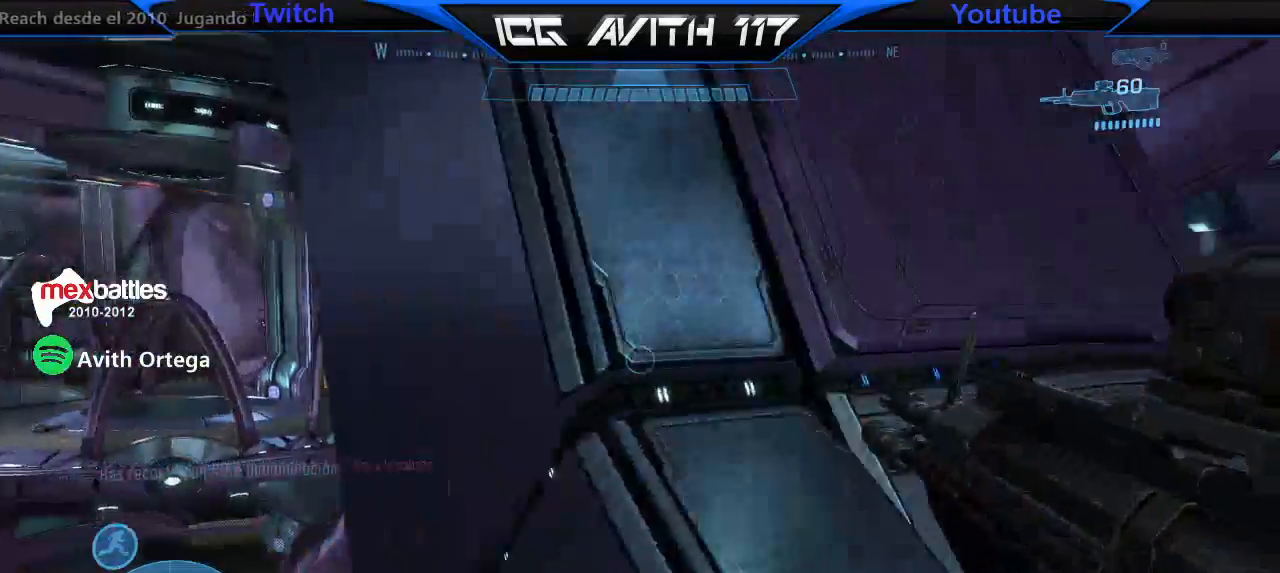
{"dt_ms": 500, "buttons": [], "left_stick": "up-right", "right_stick": "right", "events": [[200, "left_stick", "up-right"], [400, "L1", "down"], [467, "L1", "up"]]}
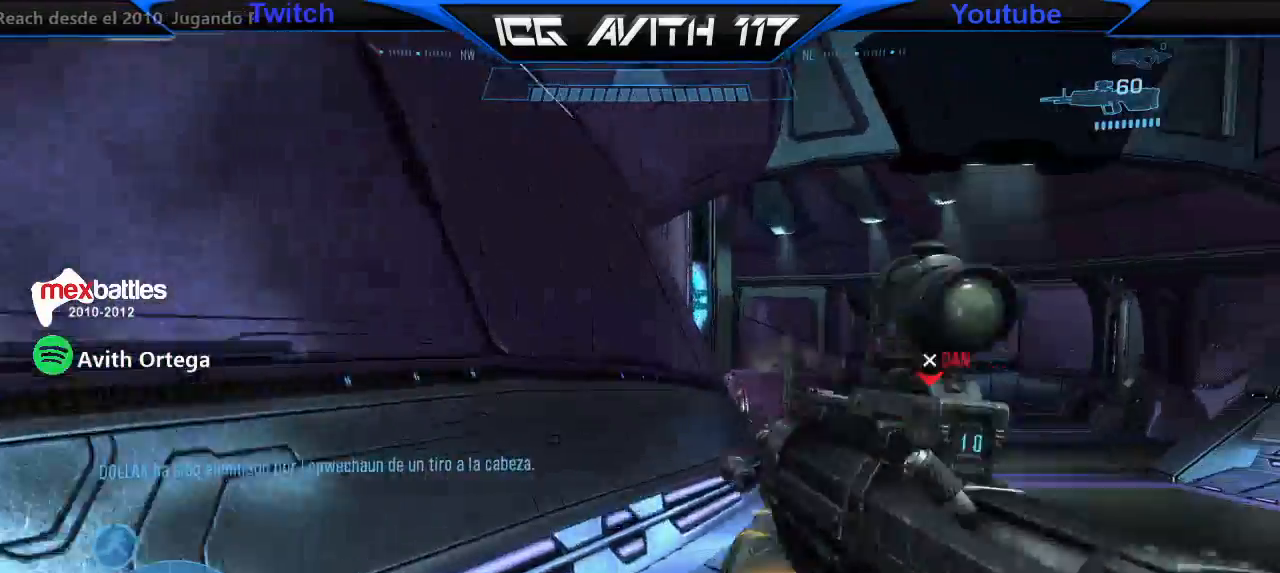
{"dt_ms": 500, "buttons": [], "left_stick": "down-right", "right_stick": "center", "events": [[67, "left_stick", "up"], [100, "right_stick", "center"], [267, "left_stick", "up-right"], [333, "right_stick", "up"], [367, "left_stick", "down-right"], [400, "right_stick", "center"]]}
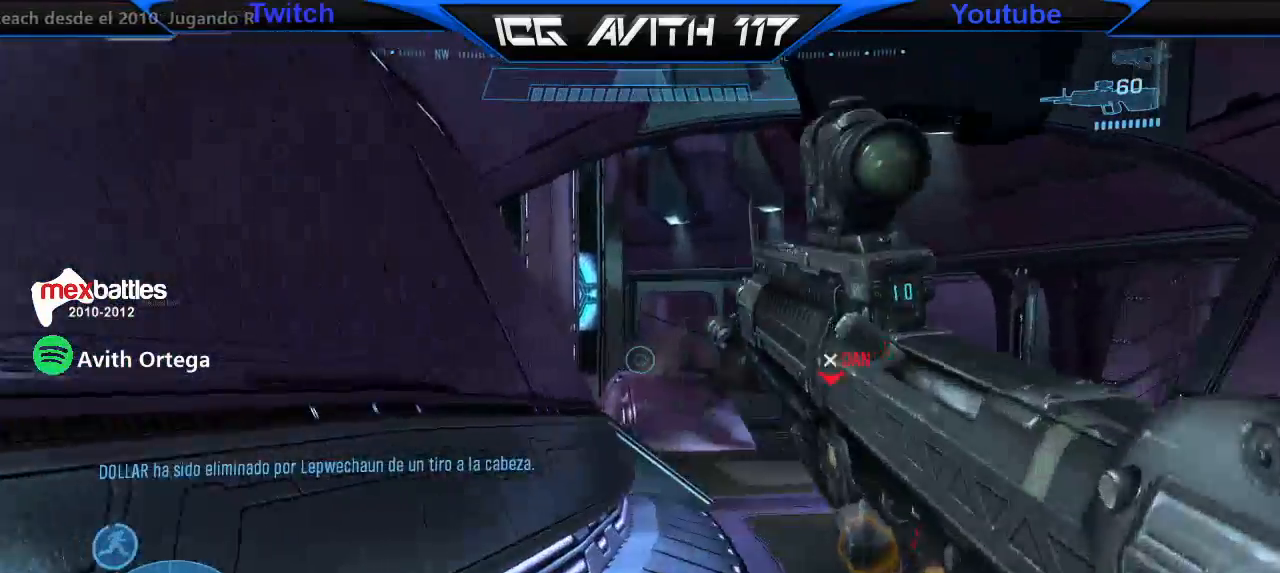
{"dt_ms": 500, "buttons": [], "left_stick": "up-right", "right_stick": "center", "events": [[100, "left_stick", "up-right"]]}
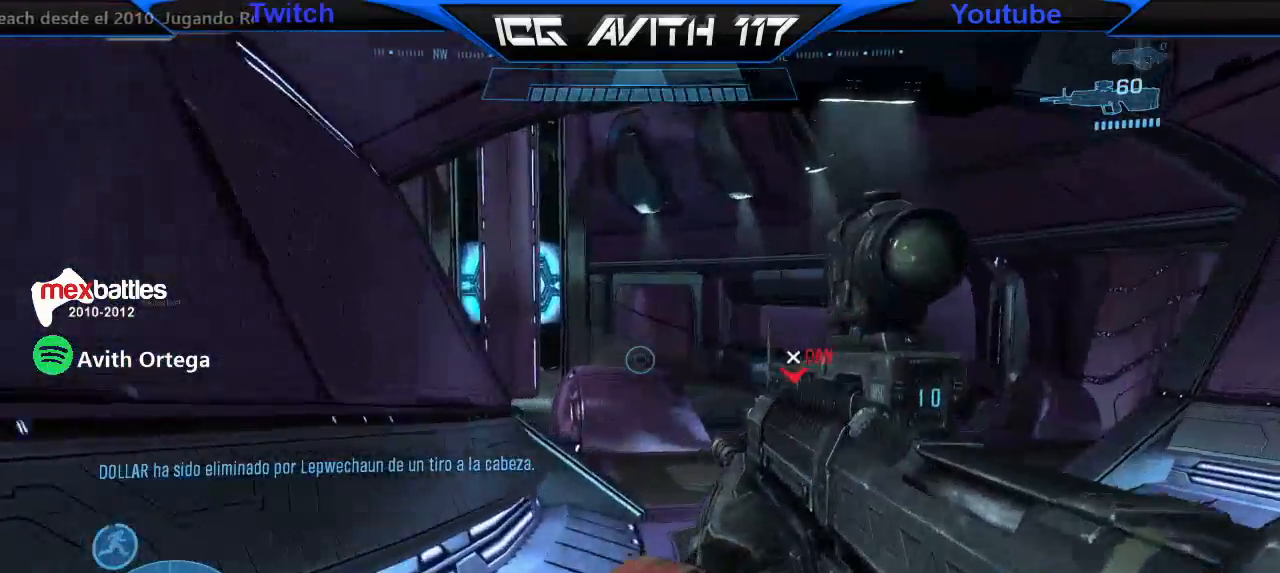
{"dt_ms": 500, "buttons": [], "left_stick": "up", "right_stick": "left", "events": [[167, "left_stick", "up"], [233, "right_stick", "left"]]}
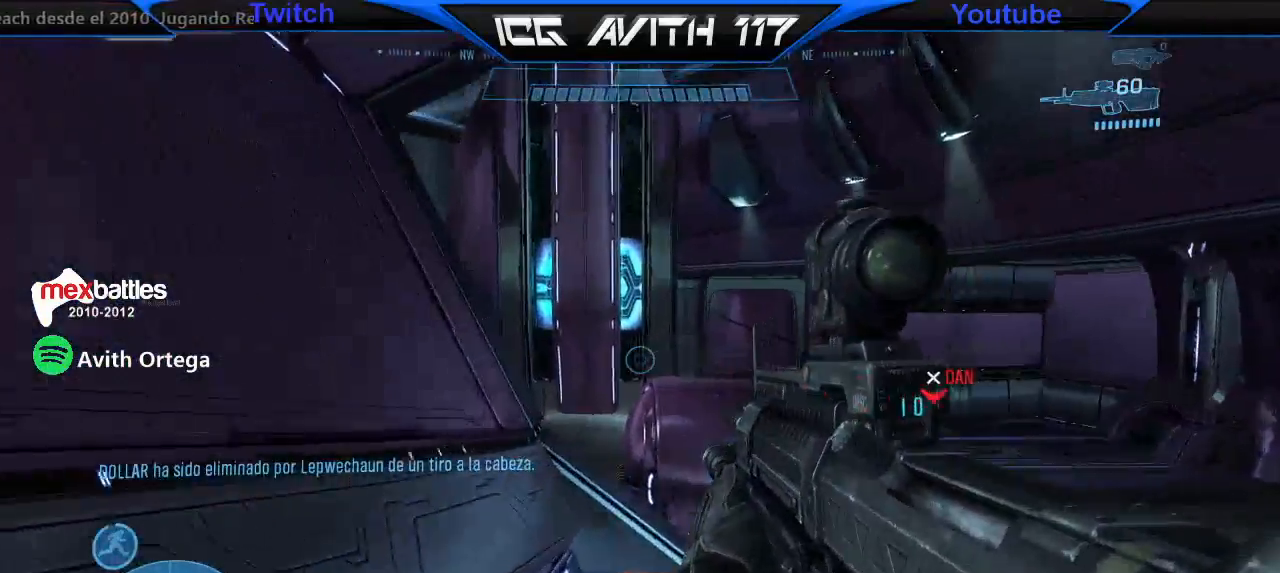
{"dt_ms": 500, "buttons": [], "left_stick": "left", "right_stick": "left", "events": [[500, "left_stick", "left"]]}
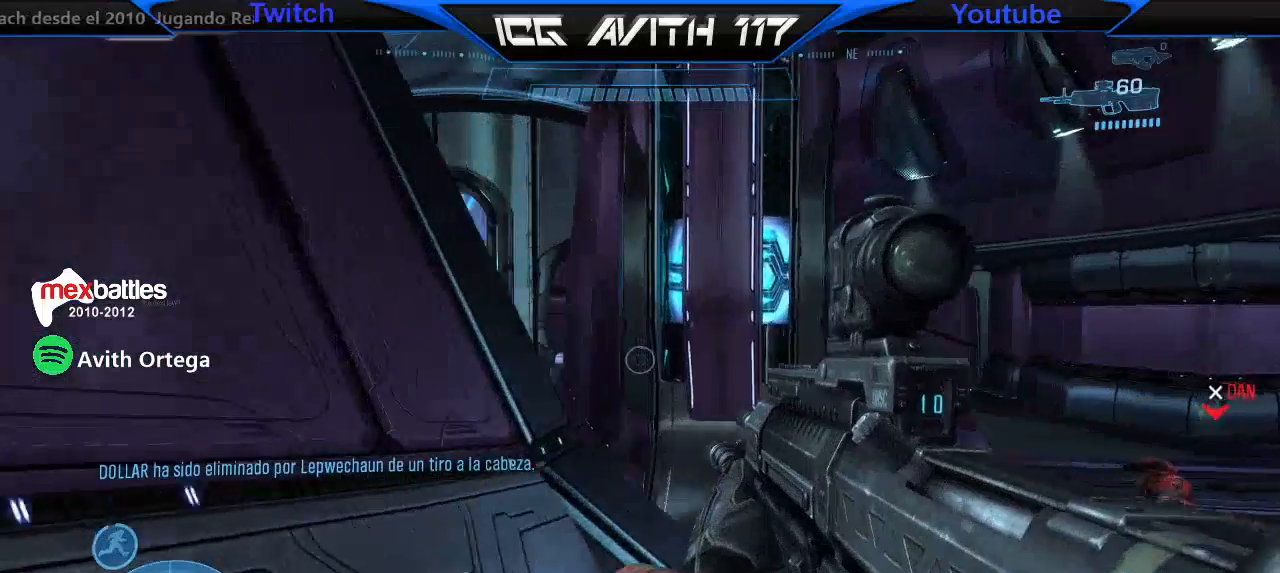
{"dt_ms": 500, "buttons": [], "left_stick": "left", "right_stick": "left"}
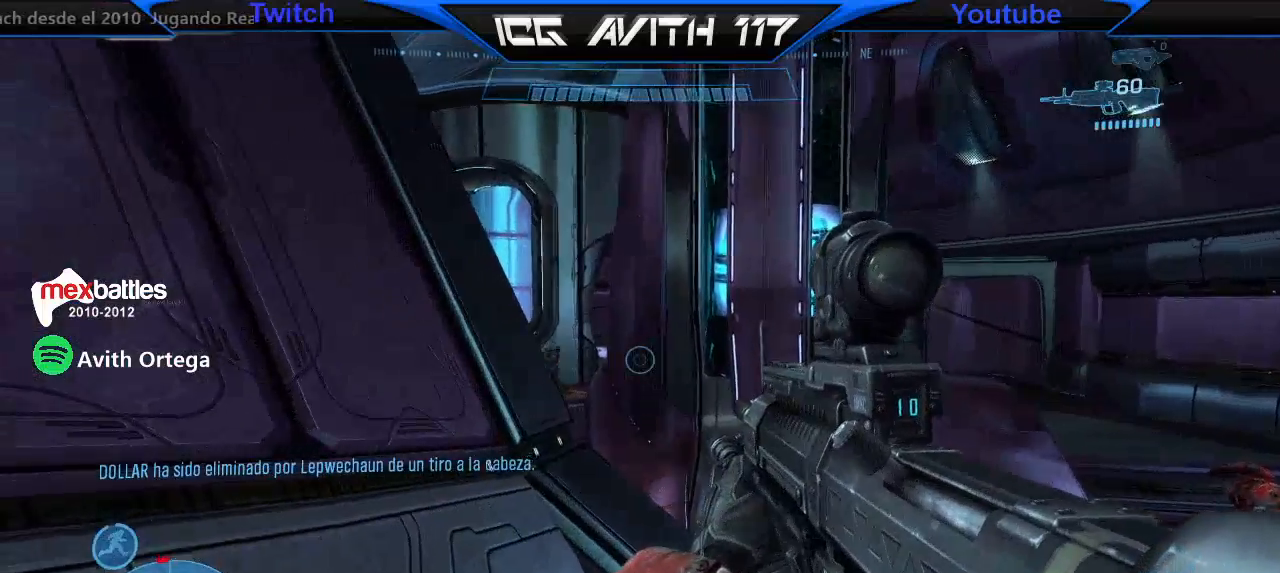
{"dt_ms": 500, "buttons": [], "left_stick": "center", "right_stick": "center", "events": [[100, "left_stick", "down-left"], [167, "right_stick", "center"], [233, "right_stick", "right"], [300, "right_stick", "center"], [333, "left_stick", "down-right"], [433, "left_stick", "center"]]}
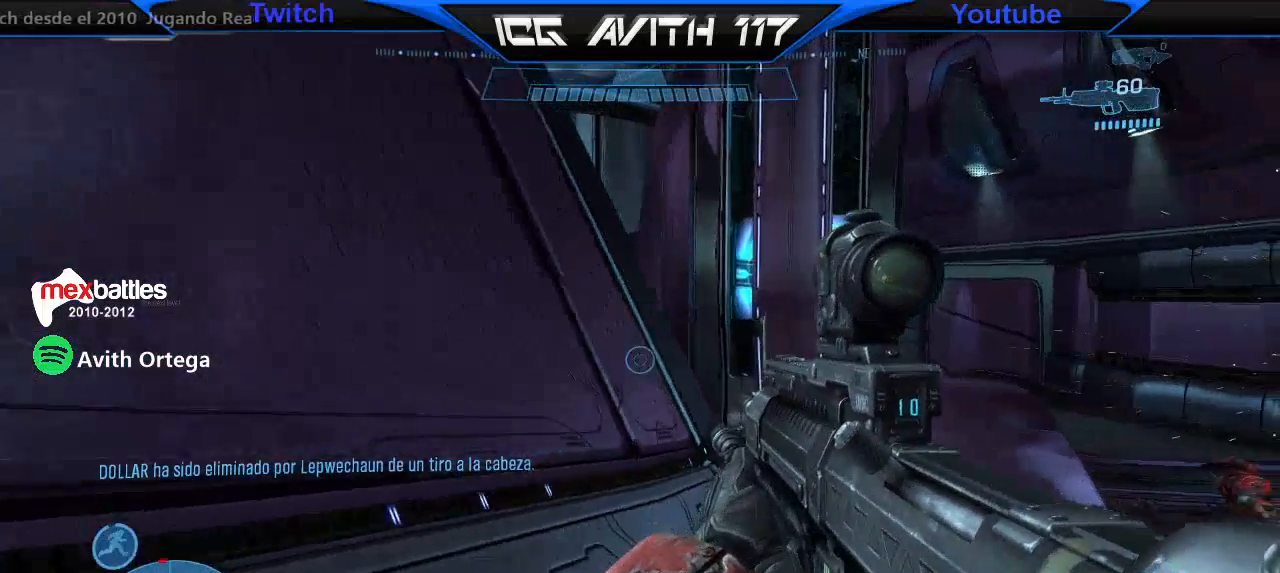
{"dt_ms": 500, "buttons": ["R2"], "left_stick": "left", "right_stick": "left", "events": [[100, "left_stick", "right"], [333, "left_stick", "left"], [367, "right_stick", "up-left"], [433, "right_stick", "left"], [467, "R2", "down"]]}
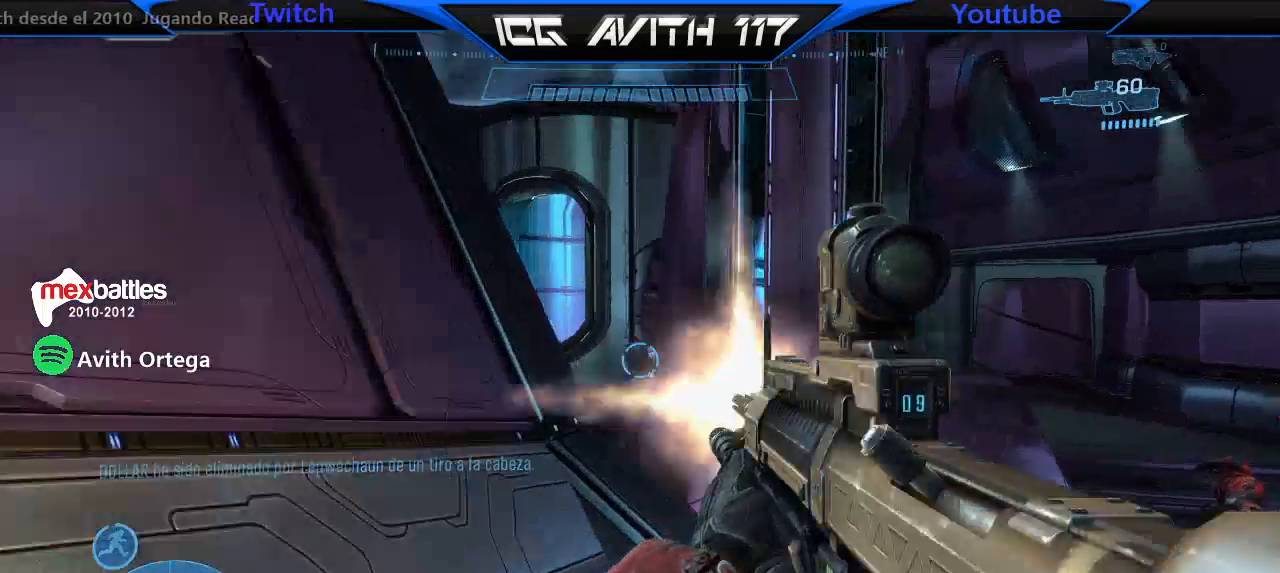
{"dt_ms": 500, "buttons": [], "left_stick": "left", "right_stick": "center", "events": [[67, "right_stick", "center"], [100, "R2", "up"], [167, "left_stick", "down"], [233, "left_stick", "right"], [300, "R2", "down"], [300, "right_stick", "down-right"], [333, "left_stick", "left"], [367, "right_stick", "center"], [400, "R2", "up"]]}
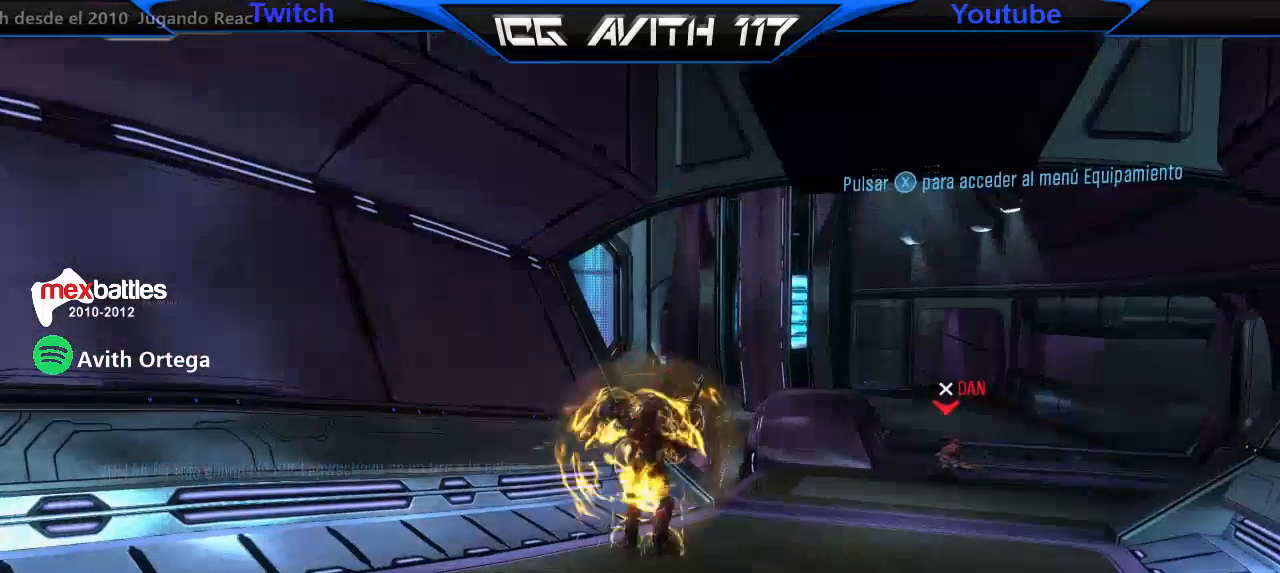
{"dt_ms": 500, "buttons": [], "left_stick": "center", "right_stick": "center", "events": [[33, "right_stick", "right"], [133, "left_stick", "center"], [133, "right_stick", "up"], [200, "right_stick", "center"]]}
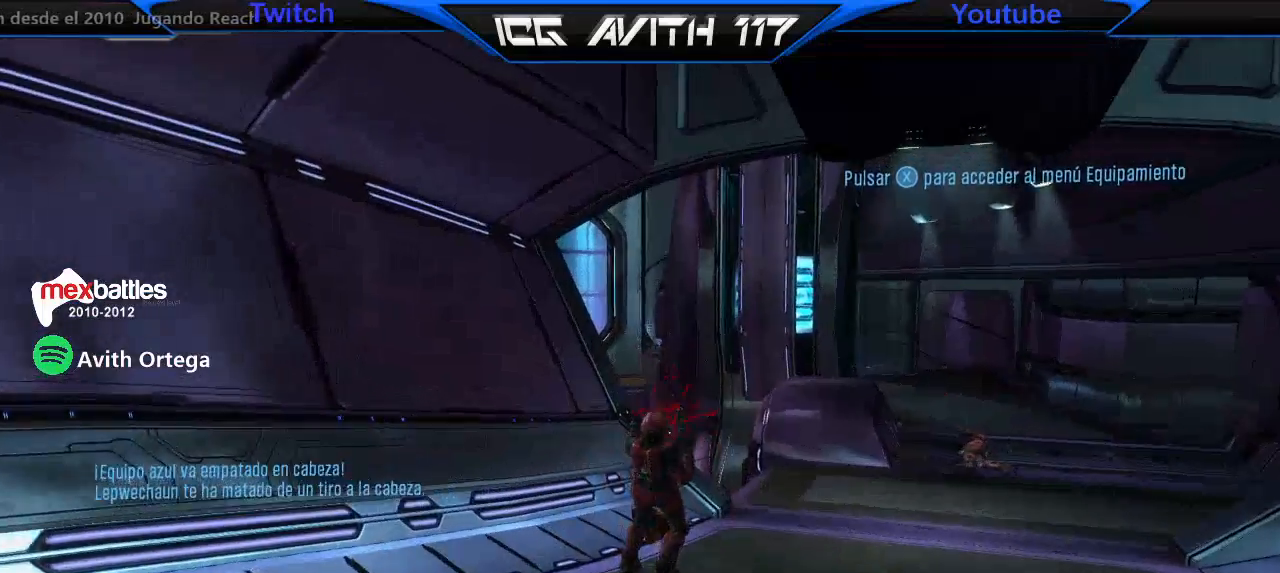
{"dt_ms": 500, "buttons": [], "left_stick": "center", "right_stick": "center", "events": [[300, "R2", "down"], [367, "R2", "up"]]}